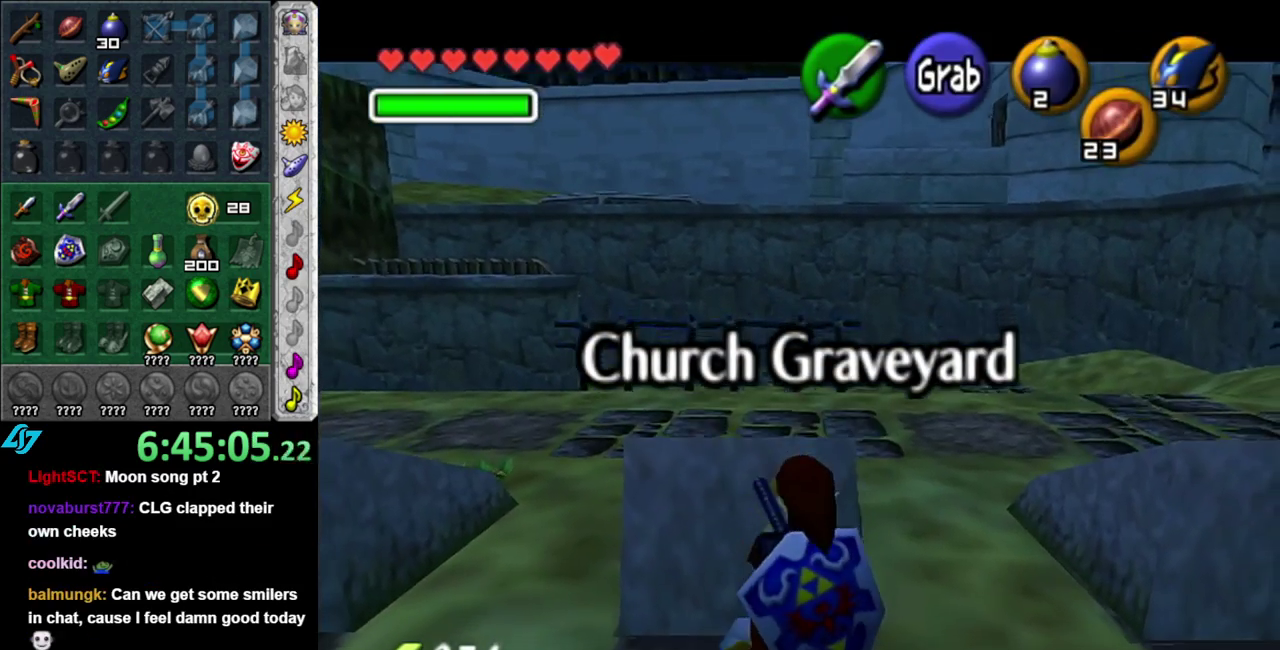
Gameplay with a controller (Nintendo layout); each line is a JSON object with the inputs held at the frame after it. "events" lists button and stick changes between this image and that frame as [ms after this image, input, new state], when the widget could be followed in between. This overlay highlights the sticks when they move; stick clicks (L3 R3) are not distinguishable. Not read: L3 R2 R3 Y right_stick.
{"buttons": [], "left_stick": "right", "events": [[17, "left_stick", "center"], [367, "left_stick", "right"]]}
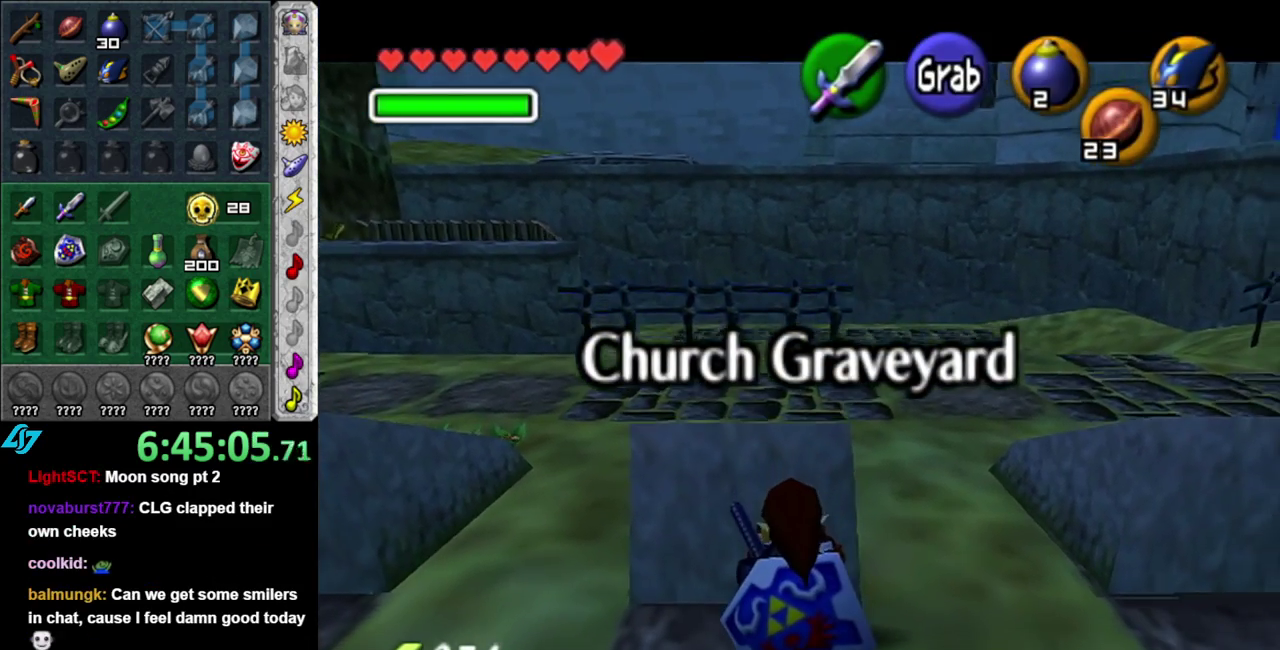
{"buttons": [], "left_stick": "right", "events": []}
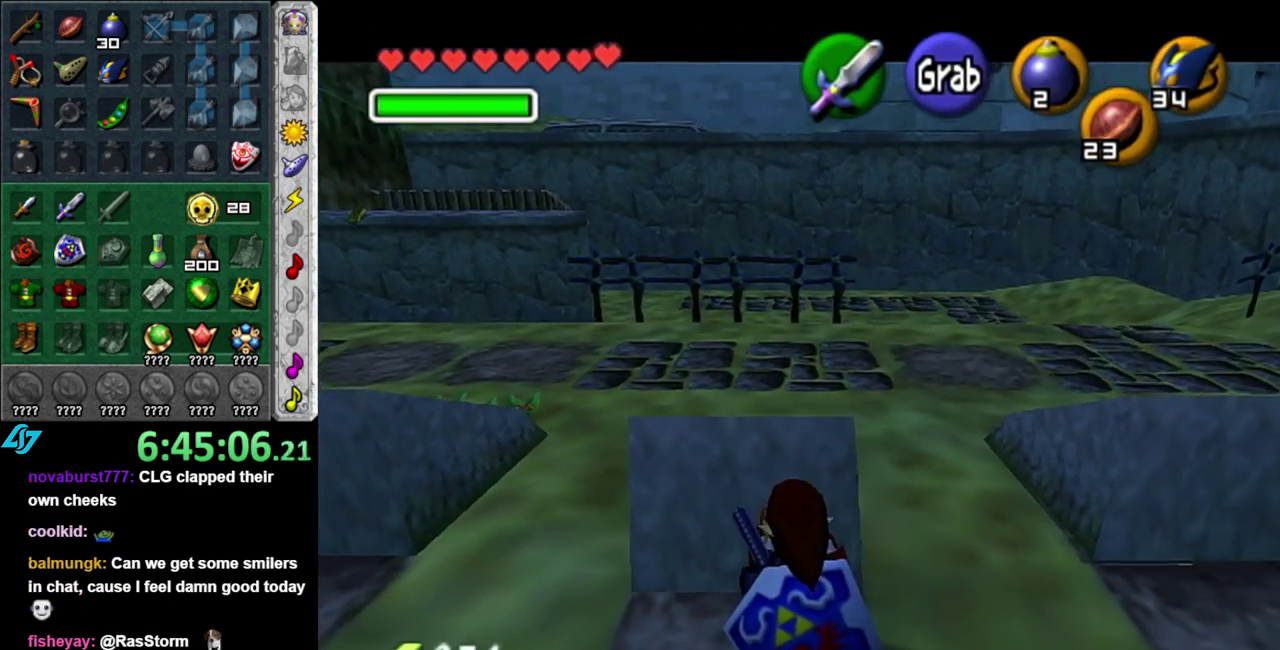
{"buttons": [], "left_stick": "up-right", "events": [[183, "left_stick", "up-right"]]}
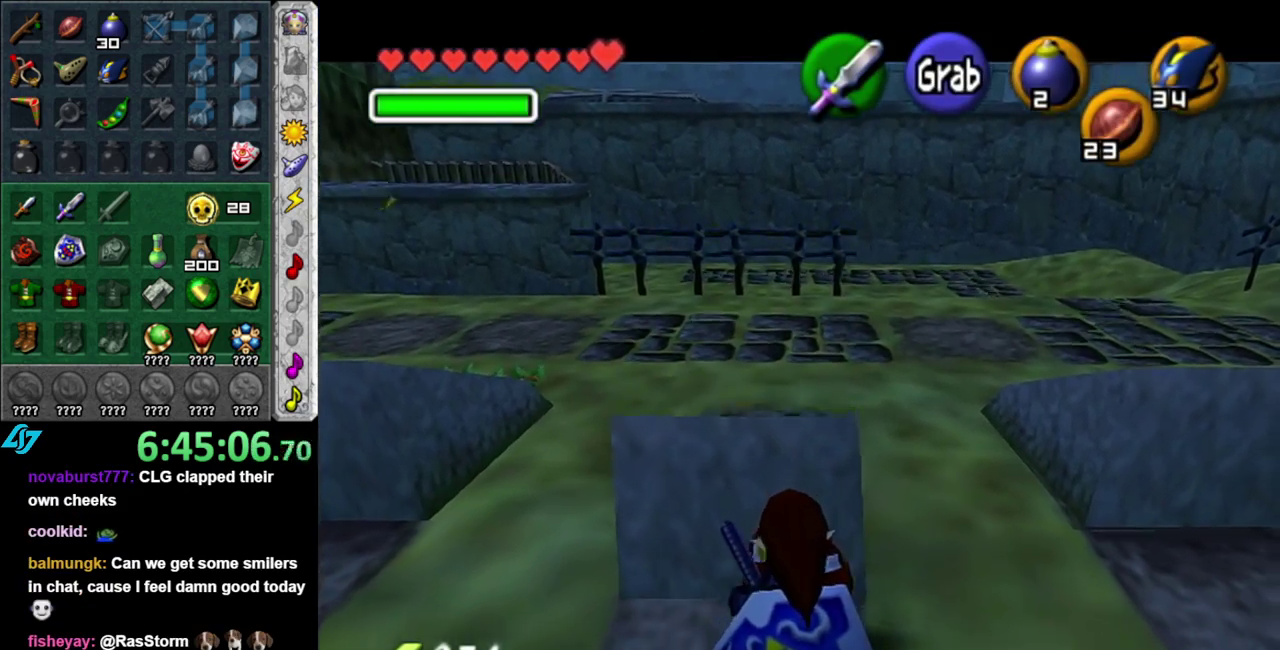
{"buttons": [], "left_stick": "up-right", "events": []}
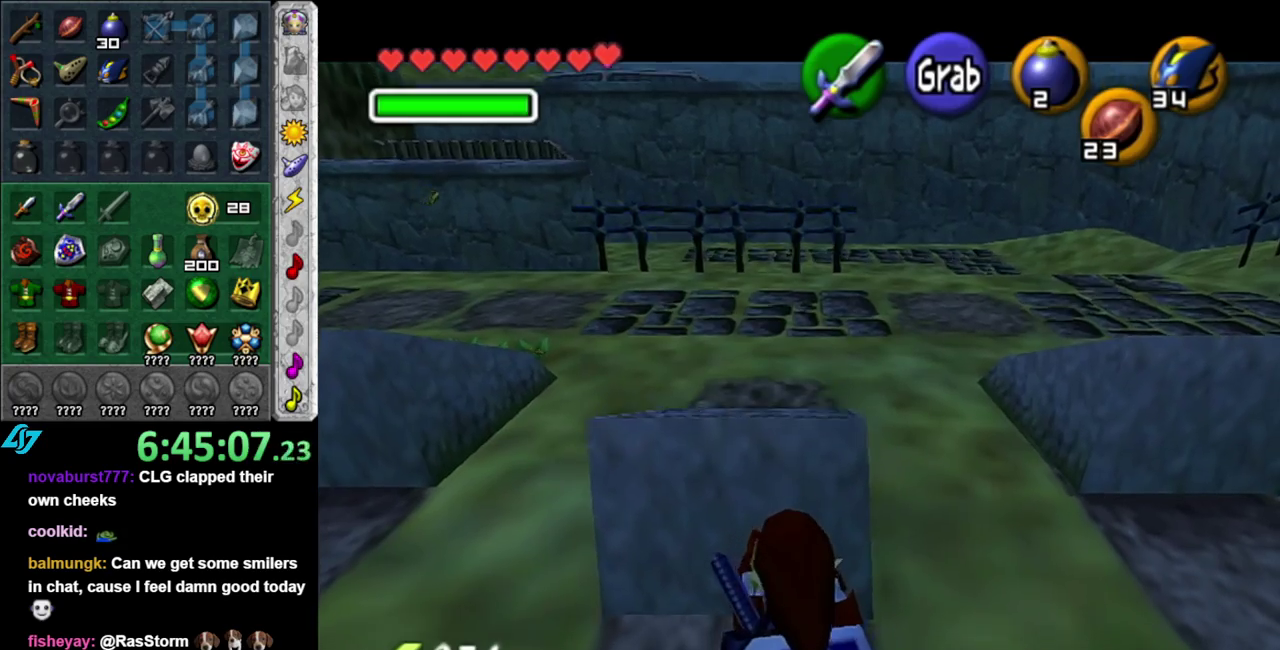
{"buttons": [], "left_stick": "up-right", "events": []}
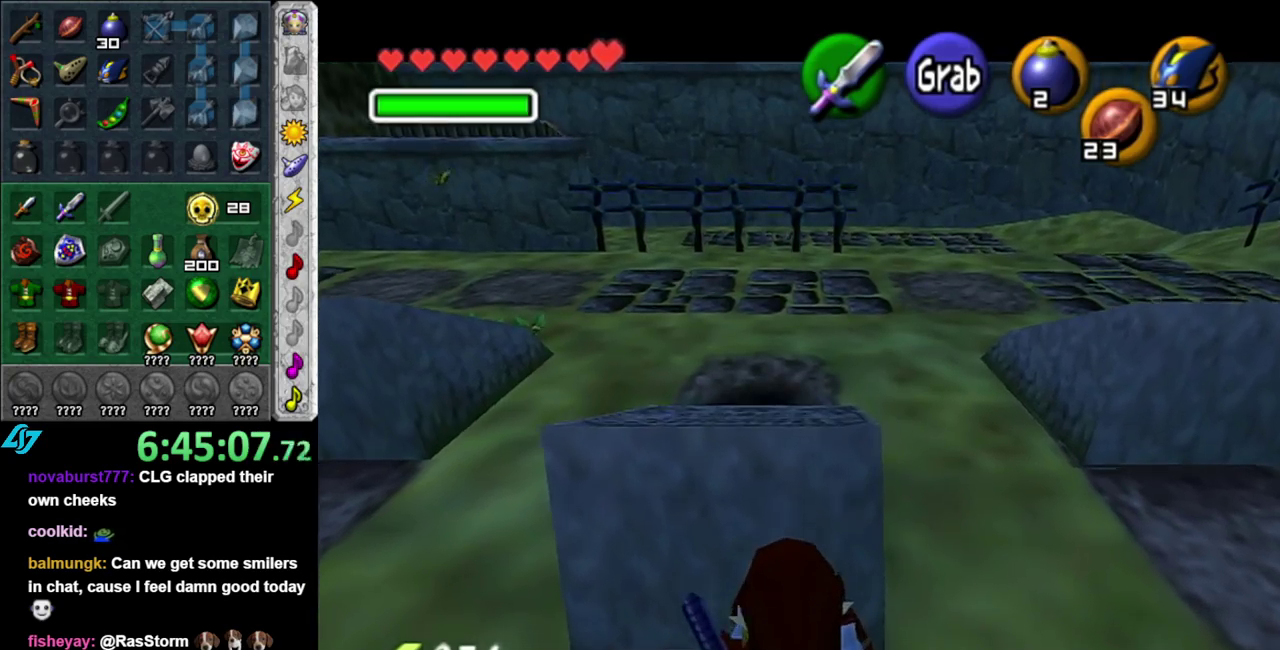
{"buttons": [], "left_stick": "up", "events": [[400, "left_stick", "up"]]}
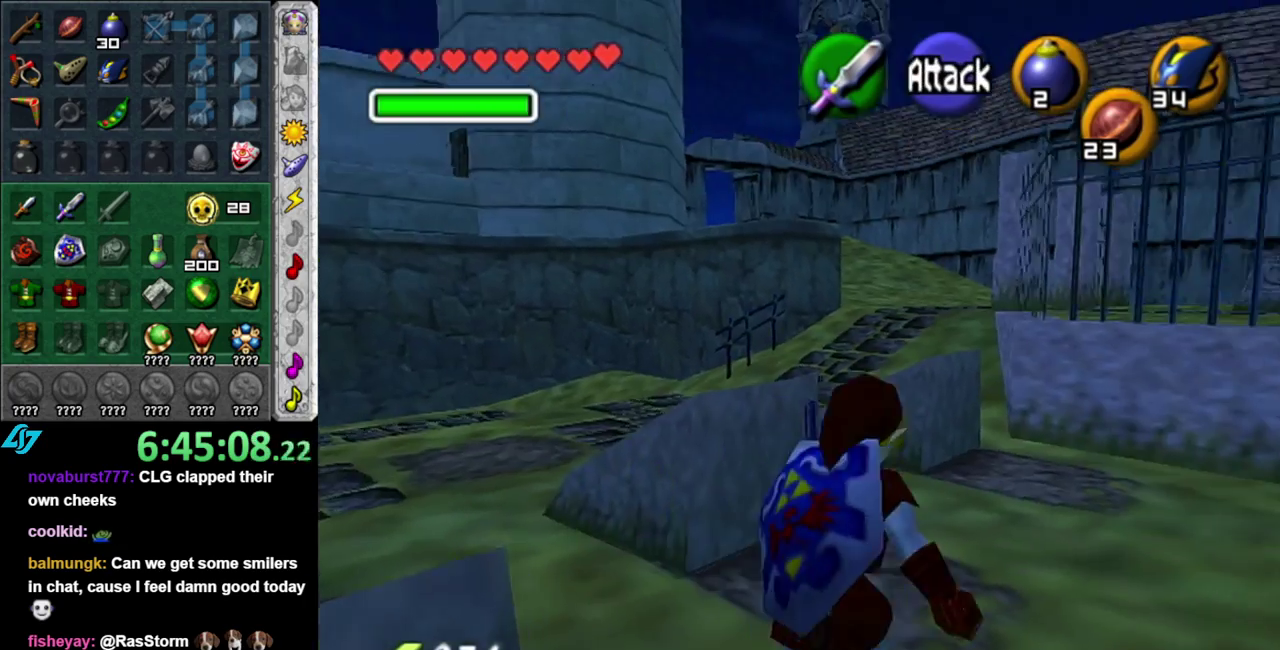
{"buttons": ["A"], "left_stick": "down", "events": [[200, "left_stick", "up-left"], [367, "A", "down"], [433, "left_stick", "center"], [483, "left_stick", "down"]]}
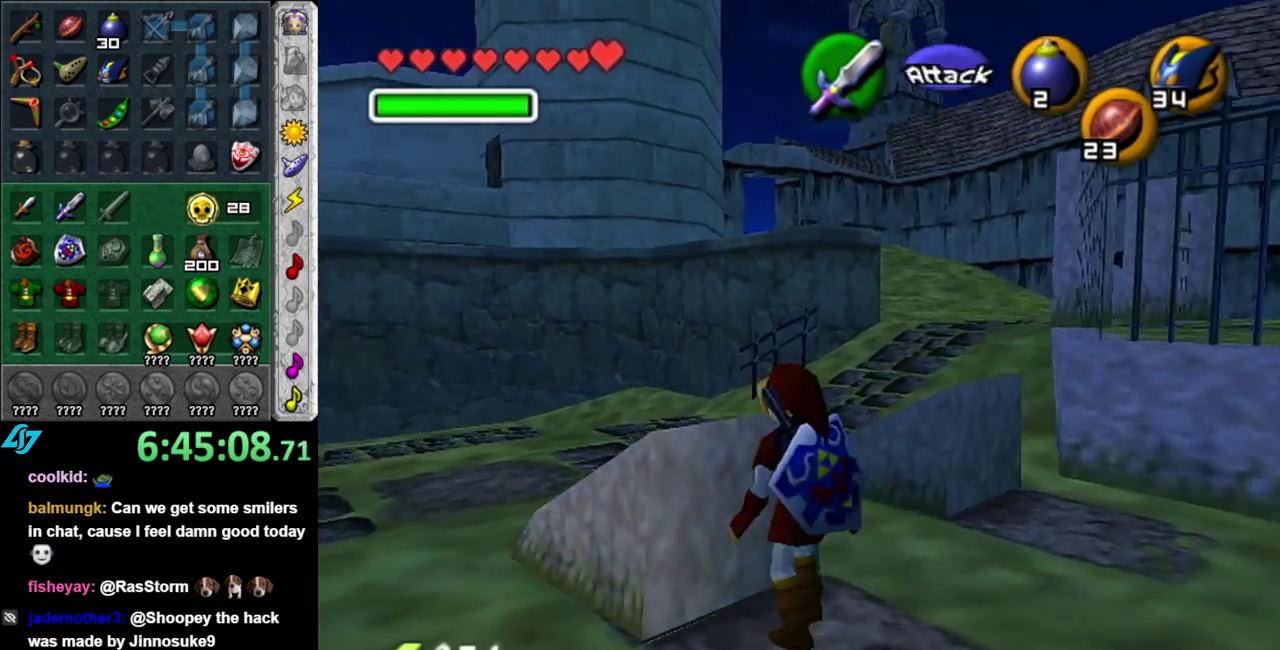
{"buttons": ["A"], "left_stick": "down", "events": []}
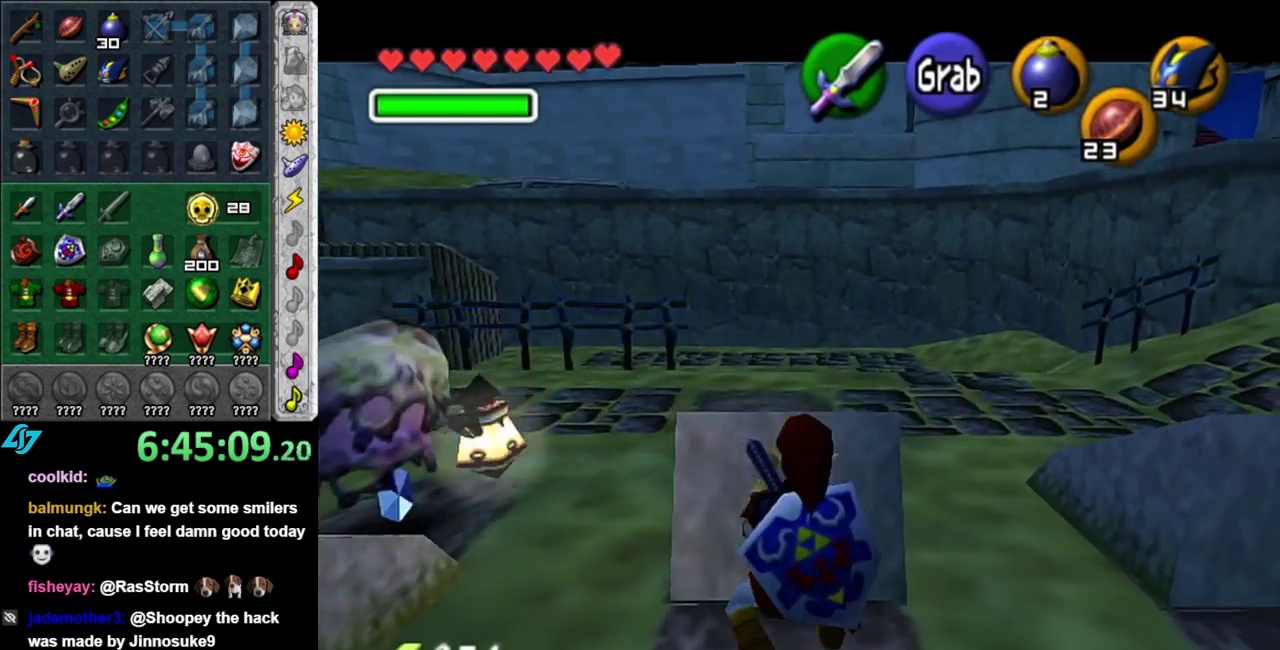
{"buttons": [], "left_stick": "center", "events": [[300, "left_stick", "center"], [333, "A", "up"]]}
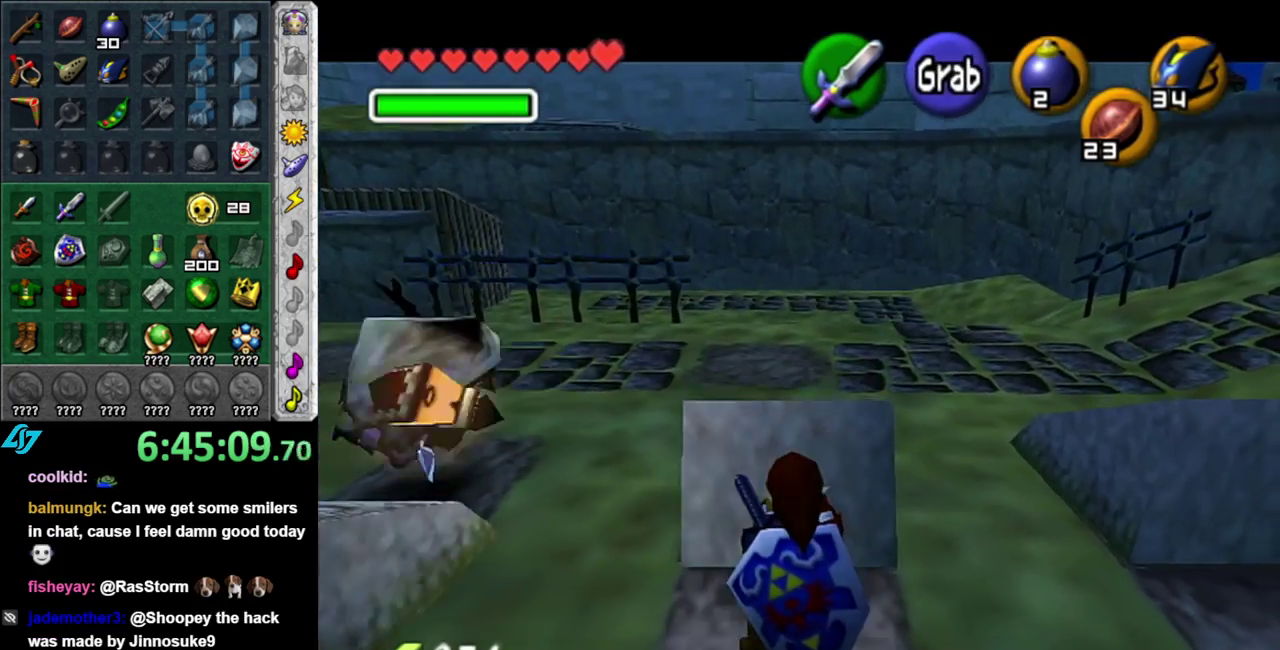
{"buttons": [], "left_stick": "up-right", "events": [[333, "left_stick", "right"], [400, "left_stick", "up-right"]]}
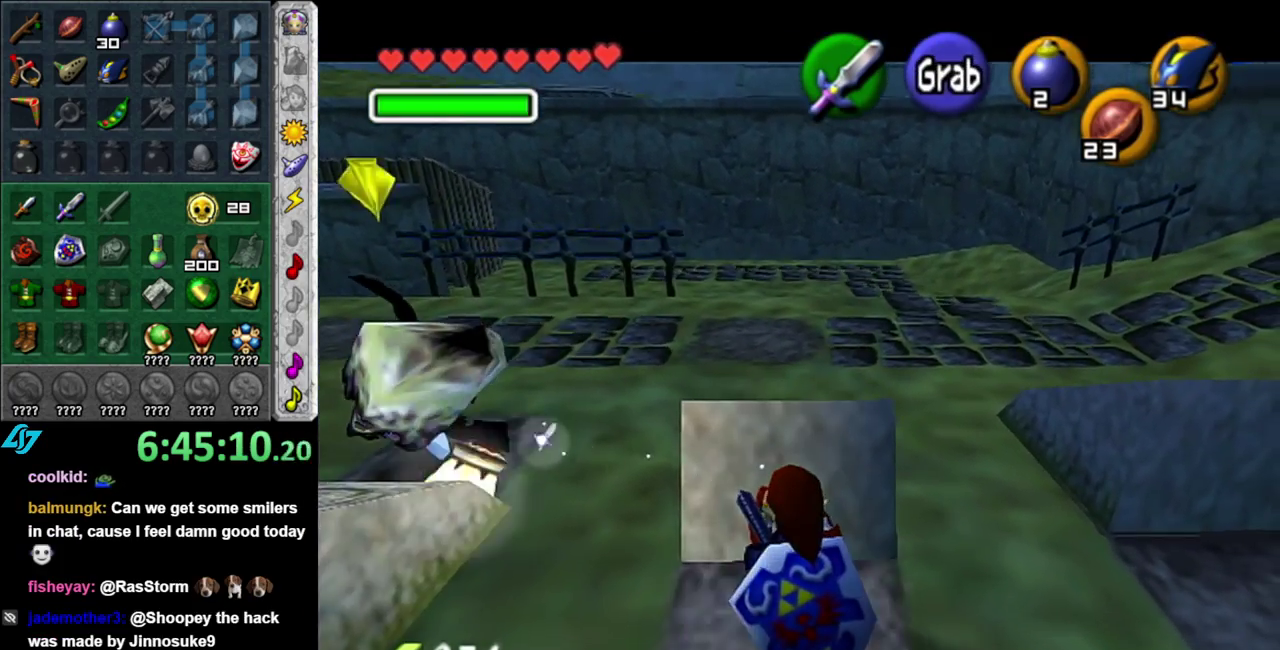
{"buttons": ["R1"], "left_stick": "center", "events": [[117, "left_stick", "up"], [233, "R1", "down"], [367, "left_stick", "center"]]}
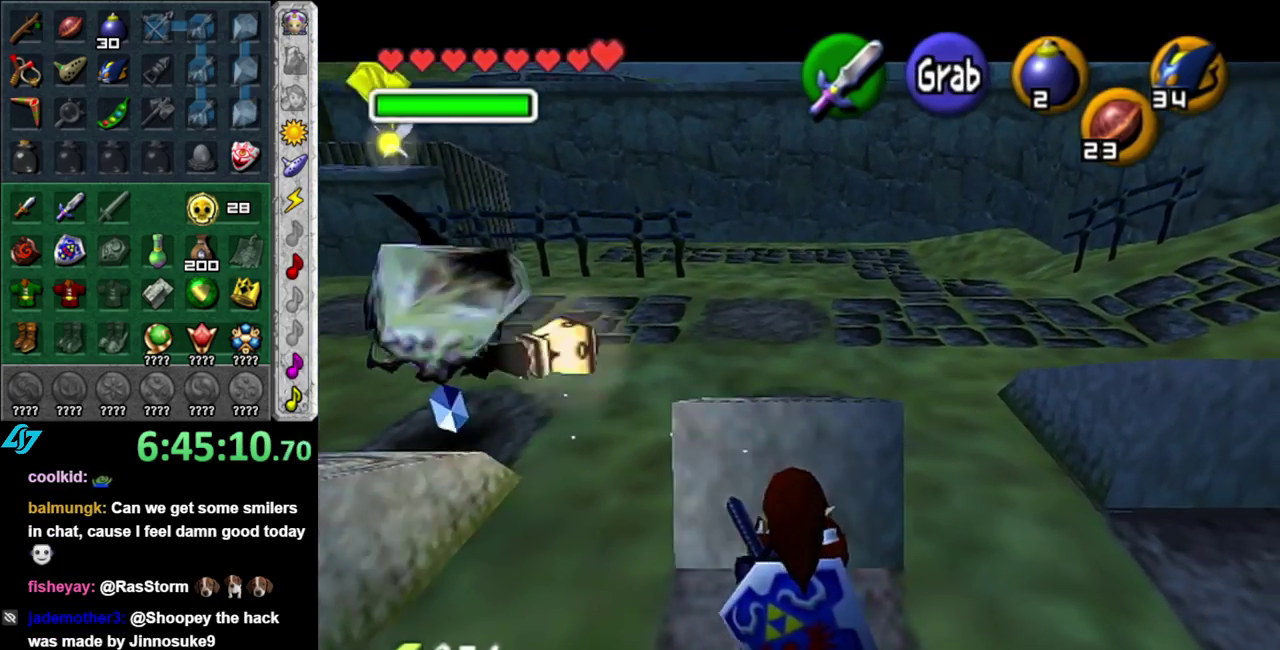
{"buttons": ["R1"], "left_stick": "down-left", "events": [[17, "left_stick", "down-left"]]}
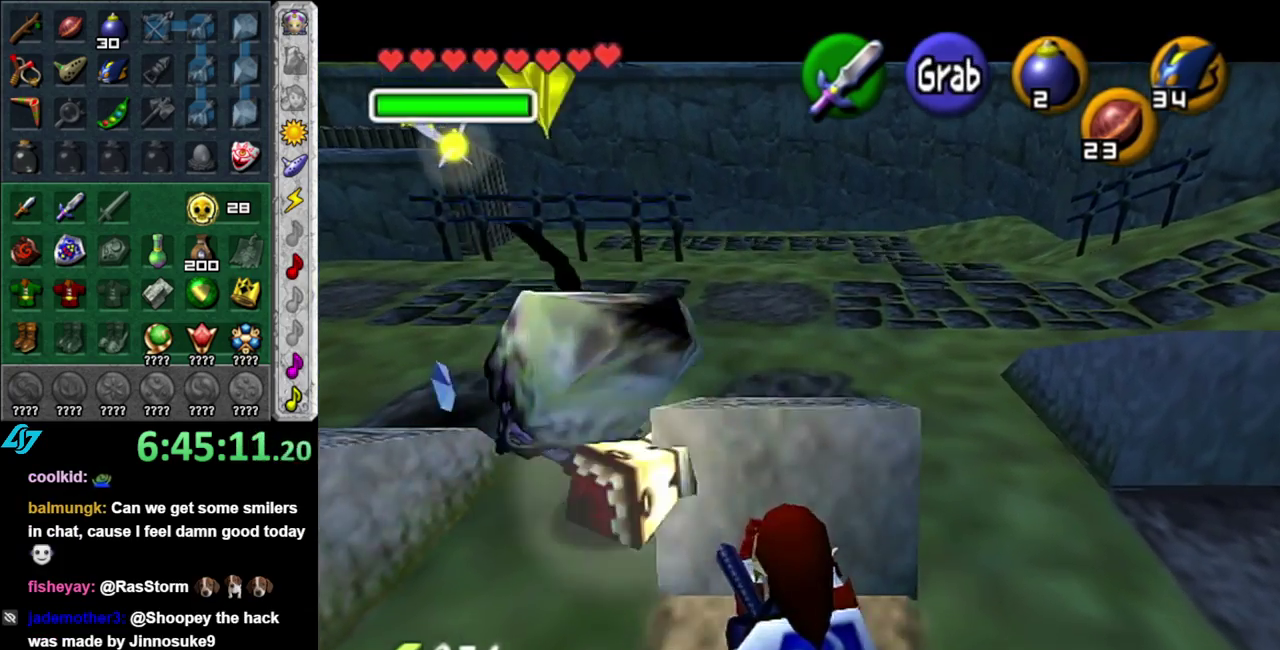
{"buttons": ["R1"], "left_stick": "down-right", "events": [[150, "left_stick", "down"], [400, "left_stick", "down-right"]]}
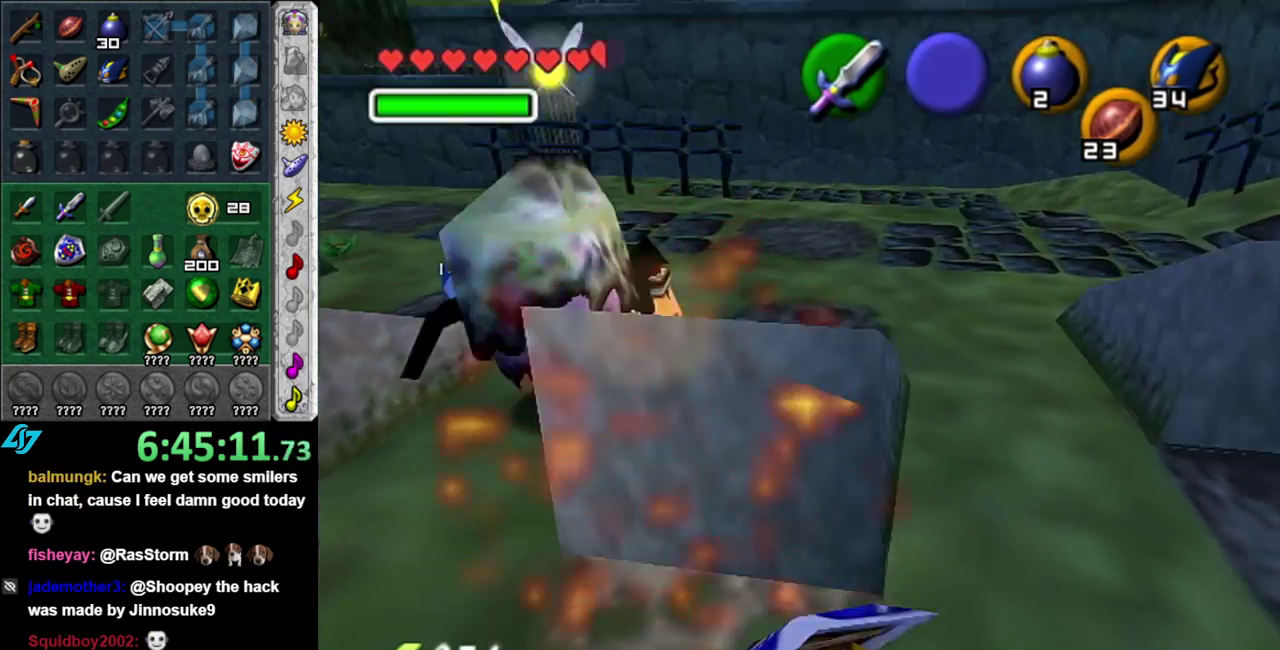
{"buttons": [], "left_stick": "up-right", "events": [[50, "left_stick", "up-right"], [83, "R1", "up"]]}
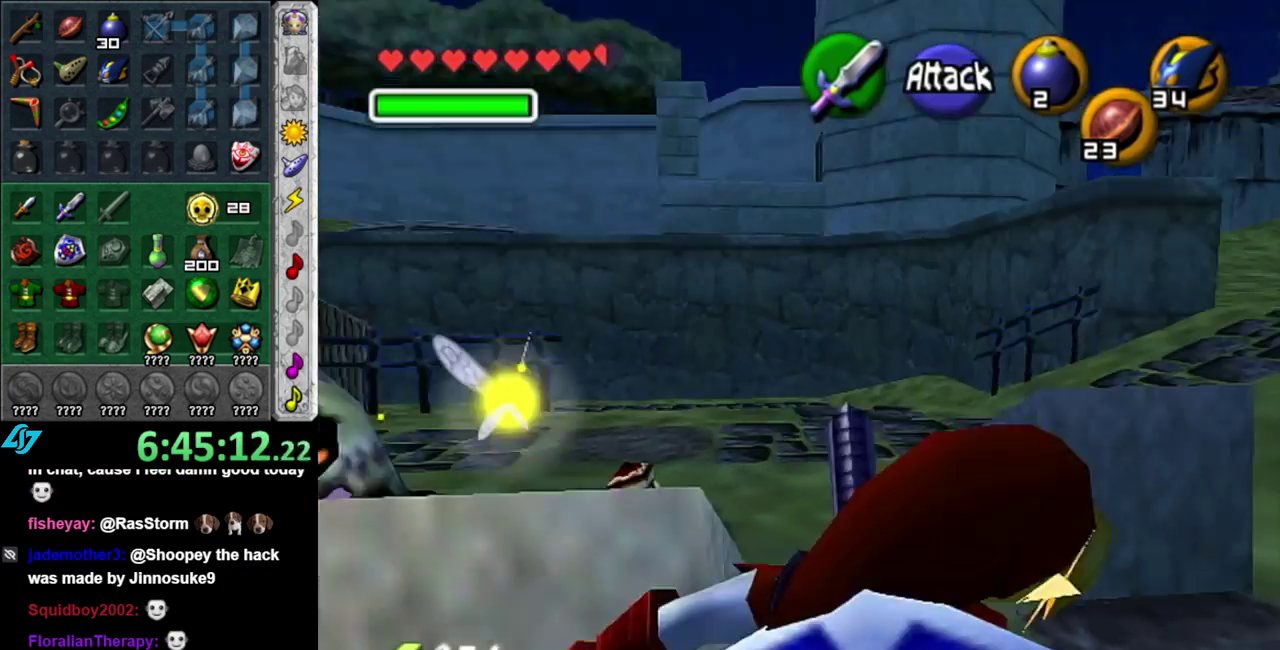
{"buttons": [], "left_stick": "up", "events": [[83, "left_stick", "up"]]}
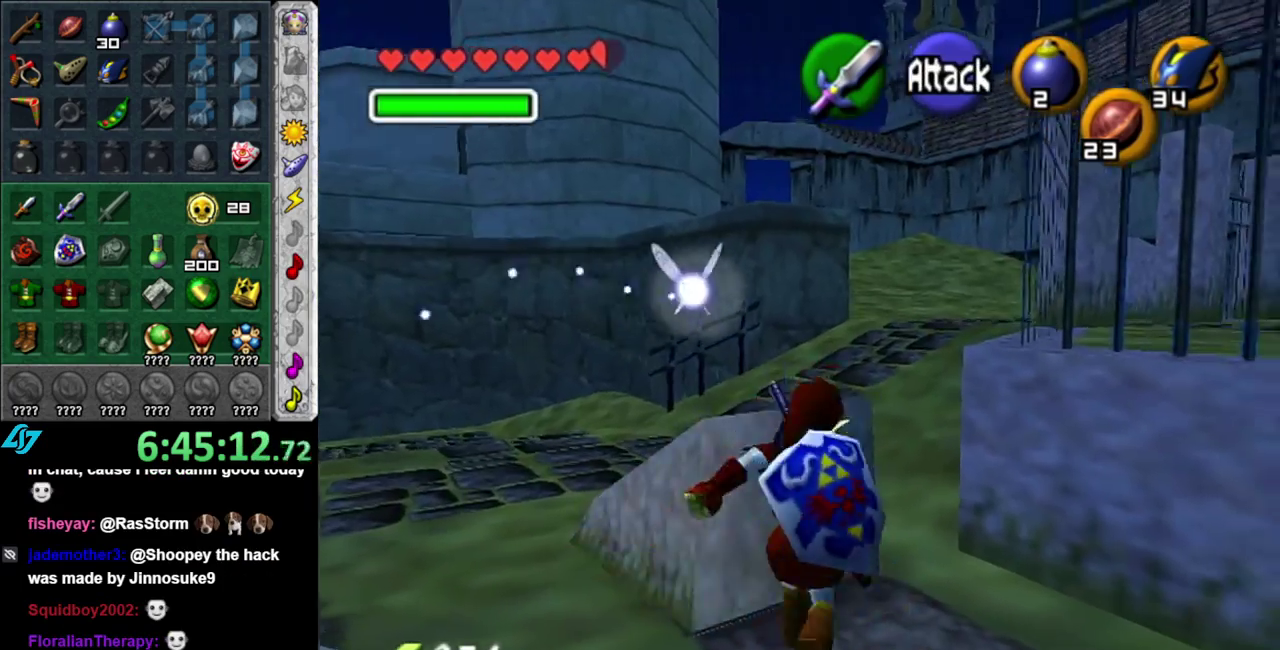
{"buttons": ["A"], "left_stick": "down", "events": [[83, "A", "down"], [150, "left_stick", "center"], [217, "left_stick", "down"]]}
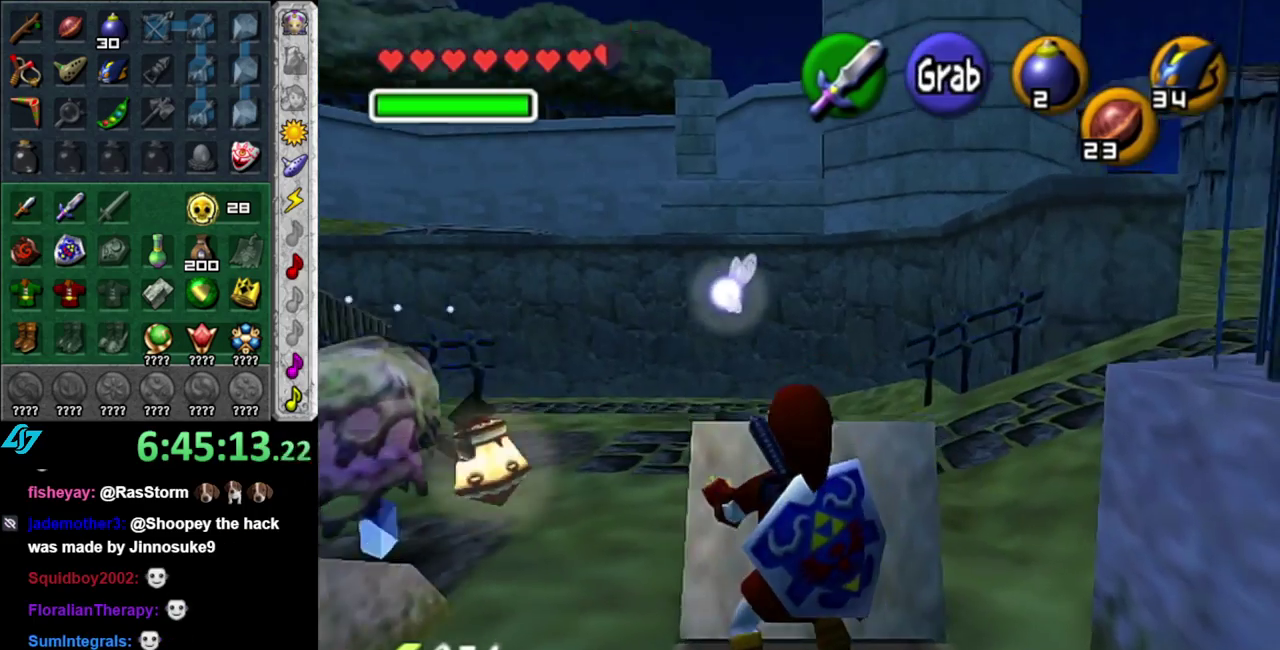
{"buttons": ["A"], "left_stick": "down", "events": []}
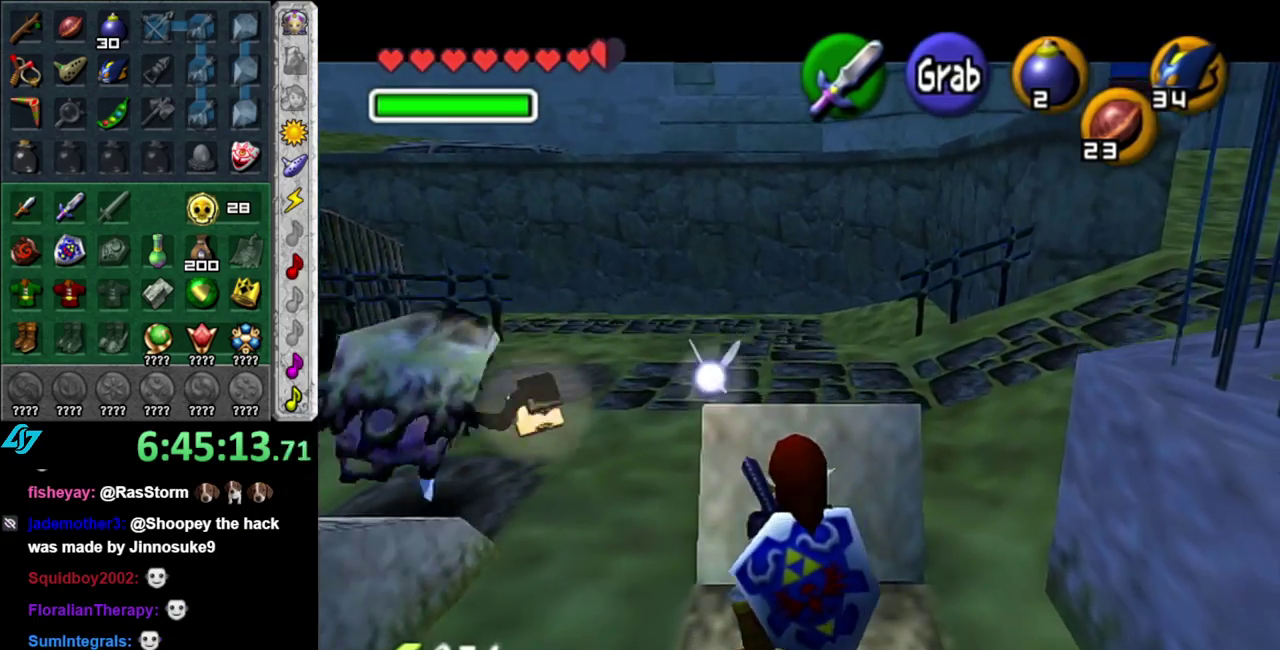
{"buttons": ["R1"], "left_stick": "center", "events": [[117, "A", "up"], [333, "R1", "down"], [400, "left_stick", "center"]]}
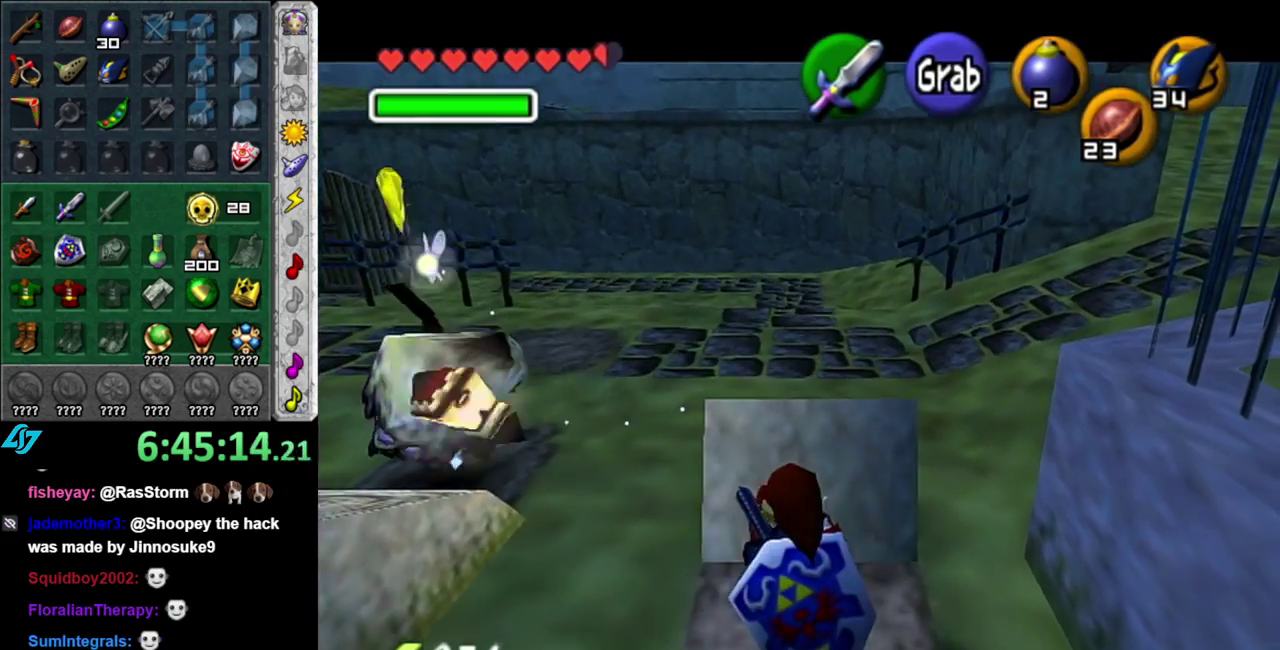
{"buttons": ["R1"], "left_stick": "center", "events": []}
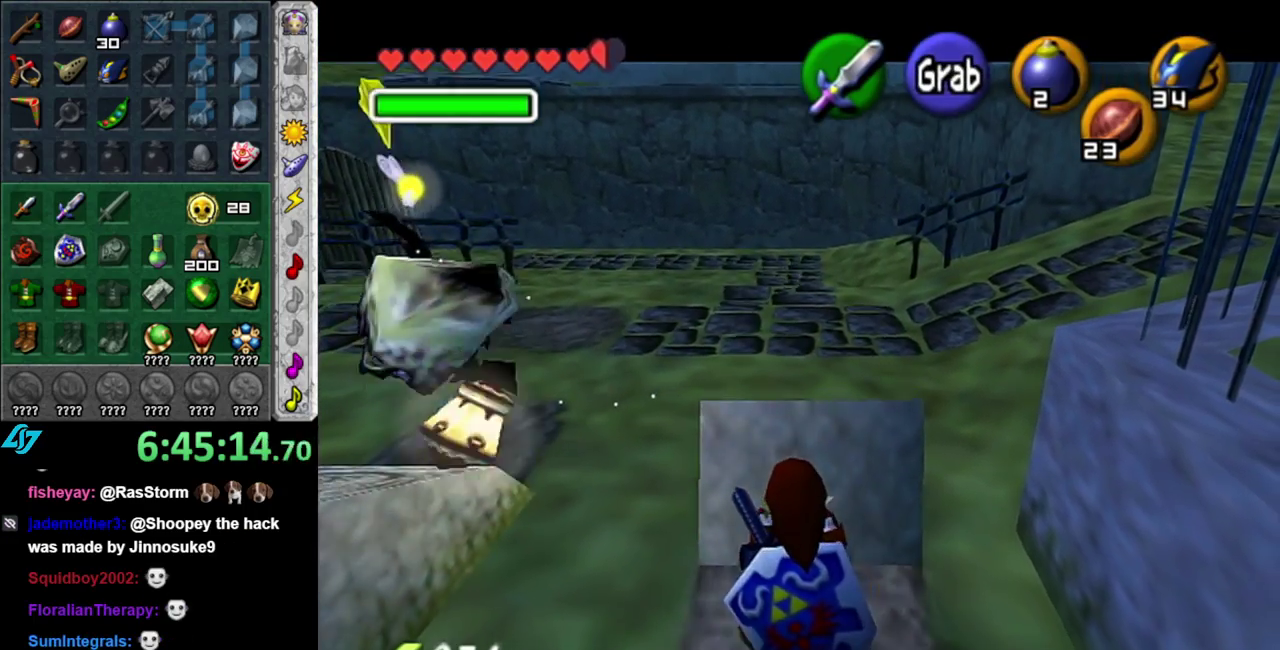
{"buttons": ["R1"], "left_stick": "down-left", "events": [[233, "left_stick", "down-left"]]}
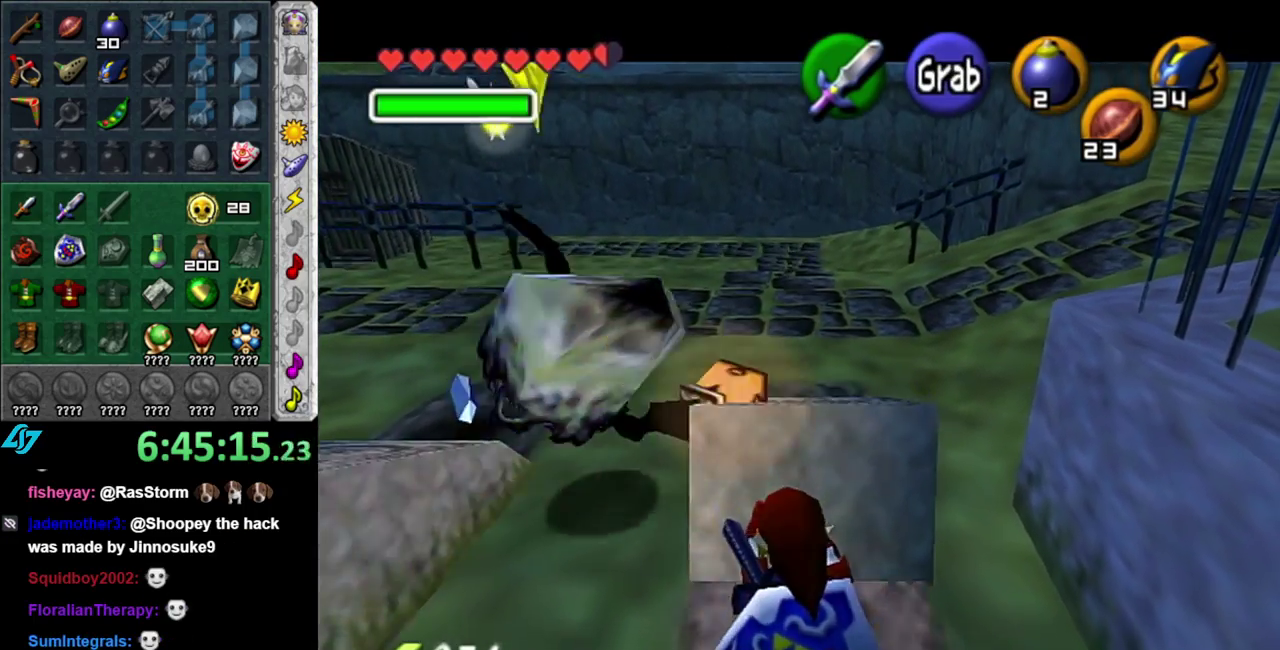
{"buttons": ["R1"], "left_stick": "center", "events": [[450, "left_stick", "center"]]}
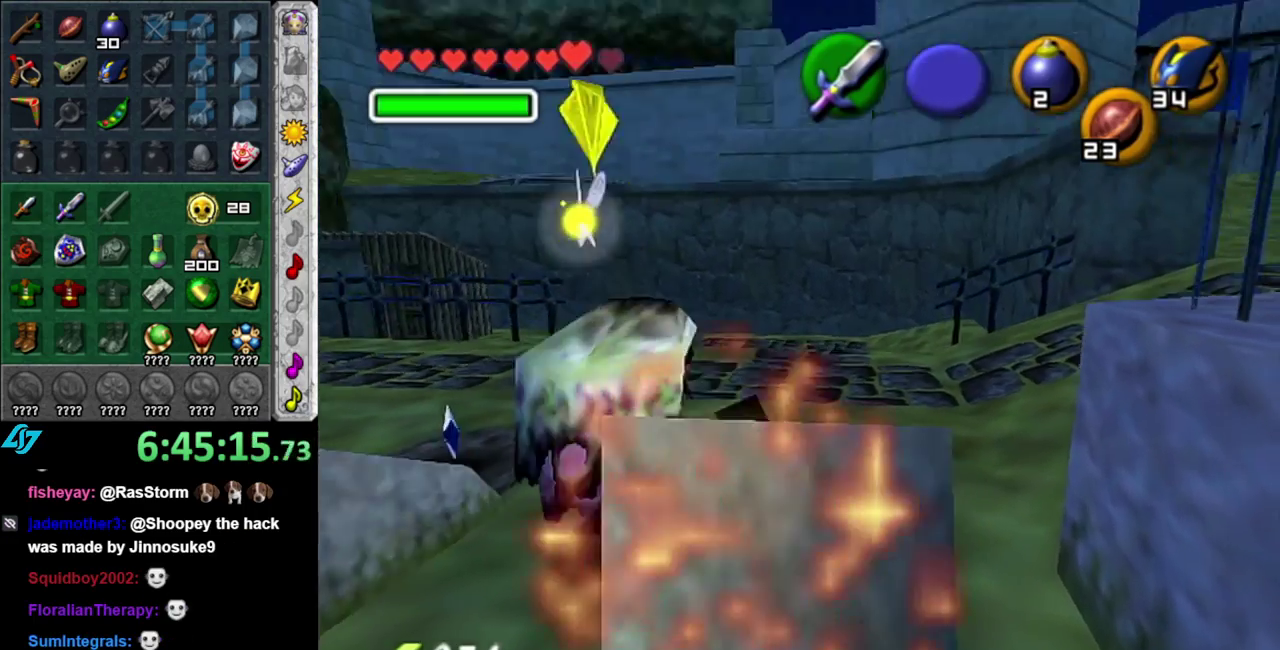
{"buttons": [], "left_stick": "up-left", "events": [[200, "R1", "up"], [267, "left_stick", "up-left"]]}
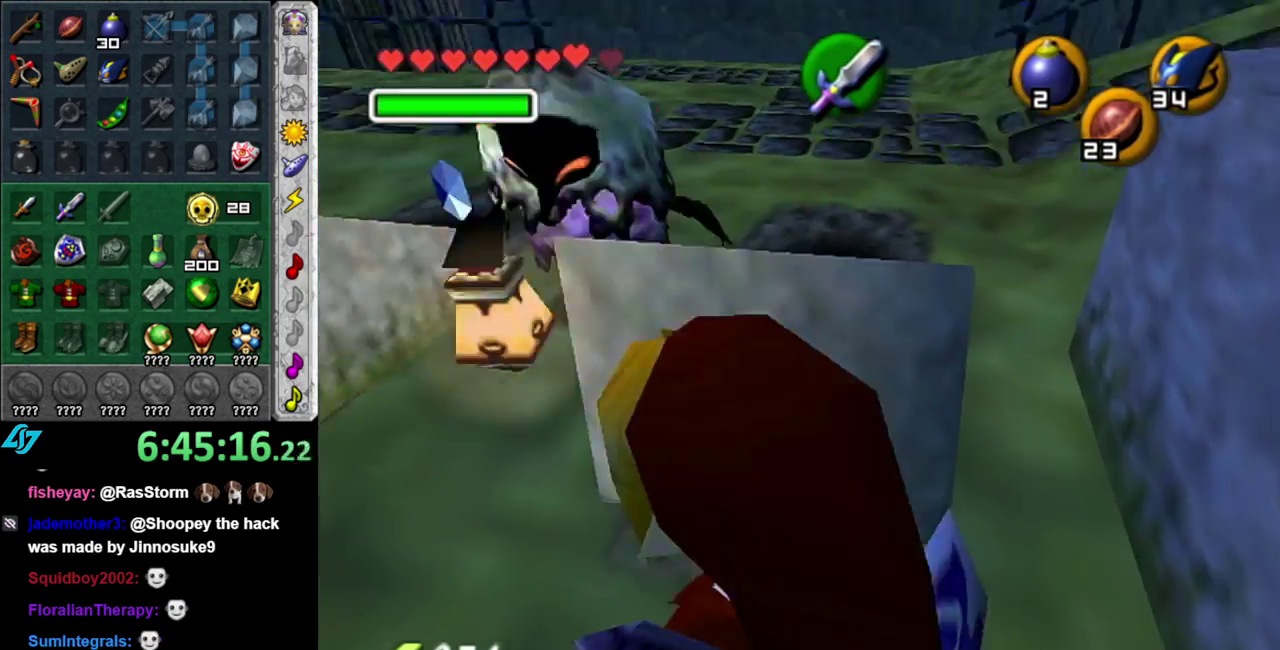
{"buttons": [], "left_stick": "up-right", "events": [[167, "left_stick", "up"], [300, "left_stick", "up-right"]]}
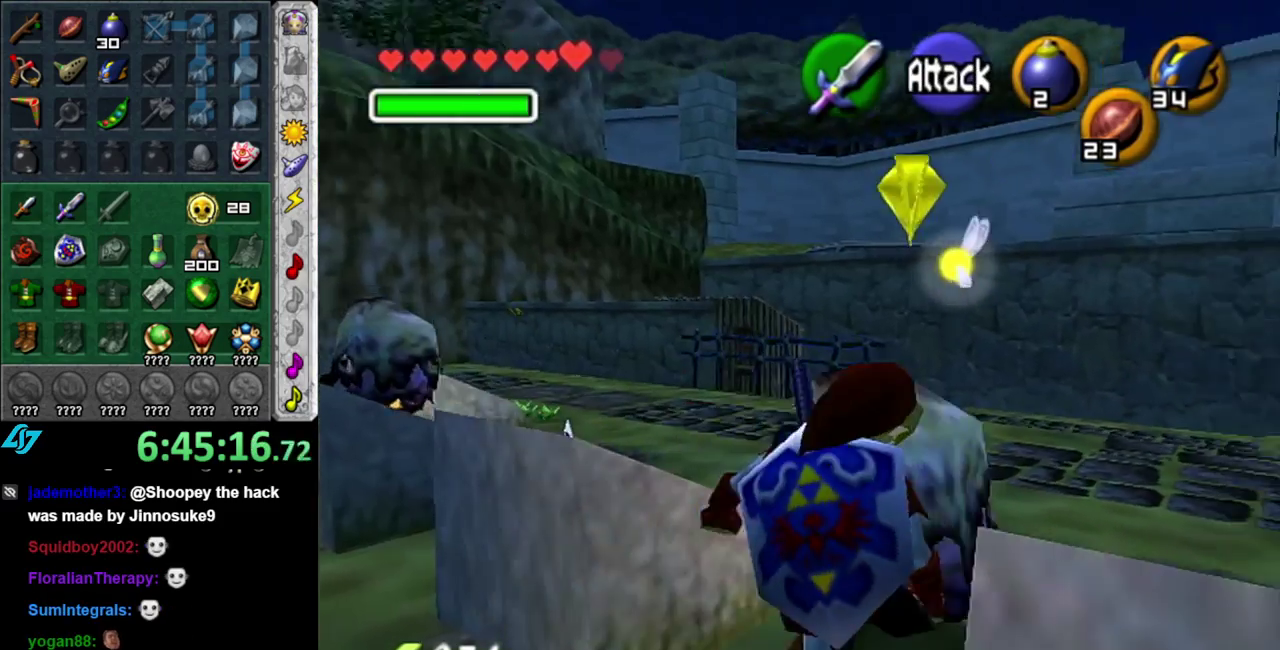
{"buttons": [], "left_stick": "center", "events": [[50, "left_stick", "up"], [217, "left_stick", "center"], [367, "DPAD_DOWN", "down"], [483, "DPAD_DOWN", "up"]]}
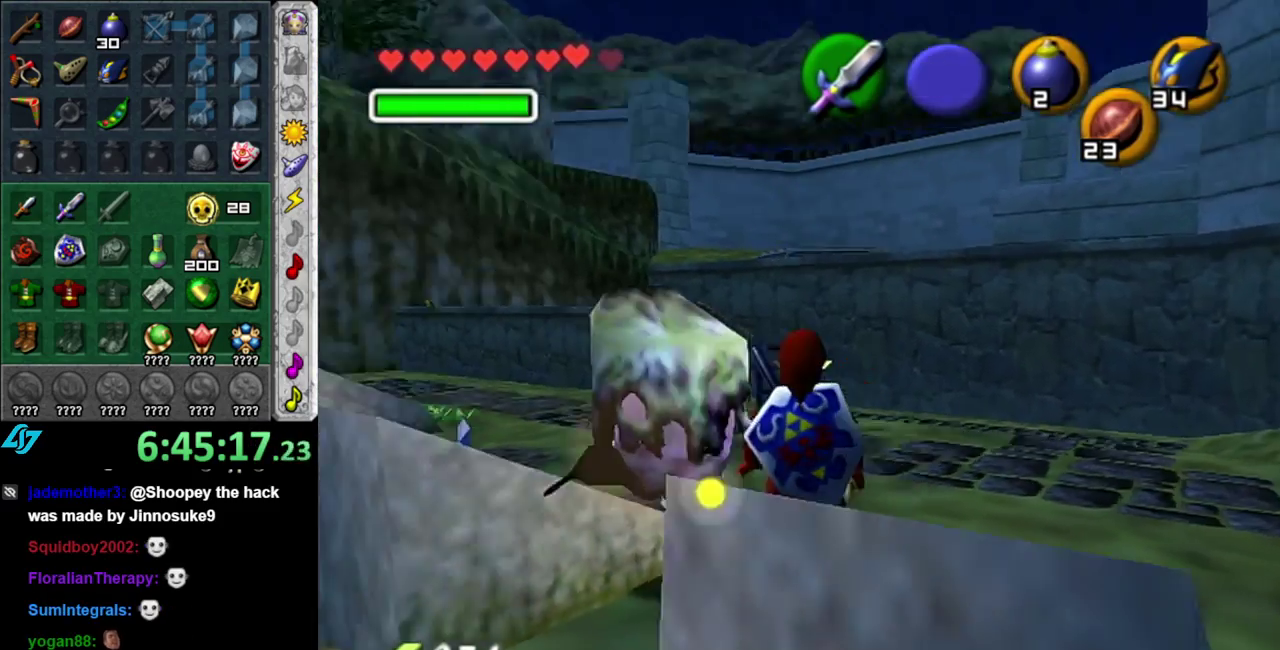
{"buttons": [], "left_stick": "center", "events": []}
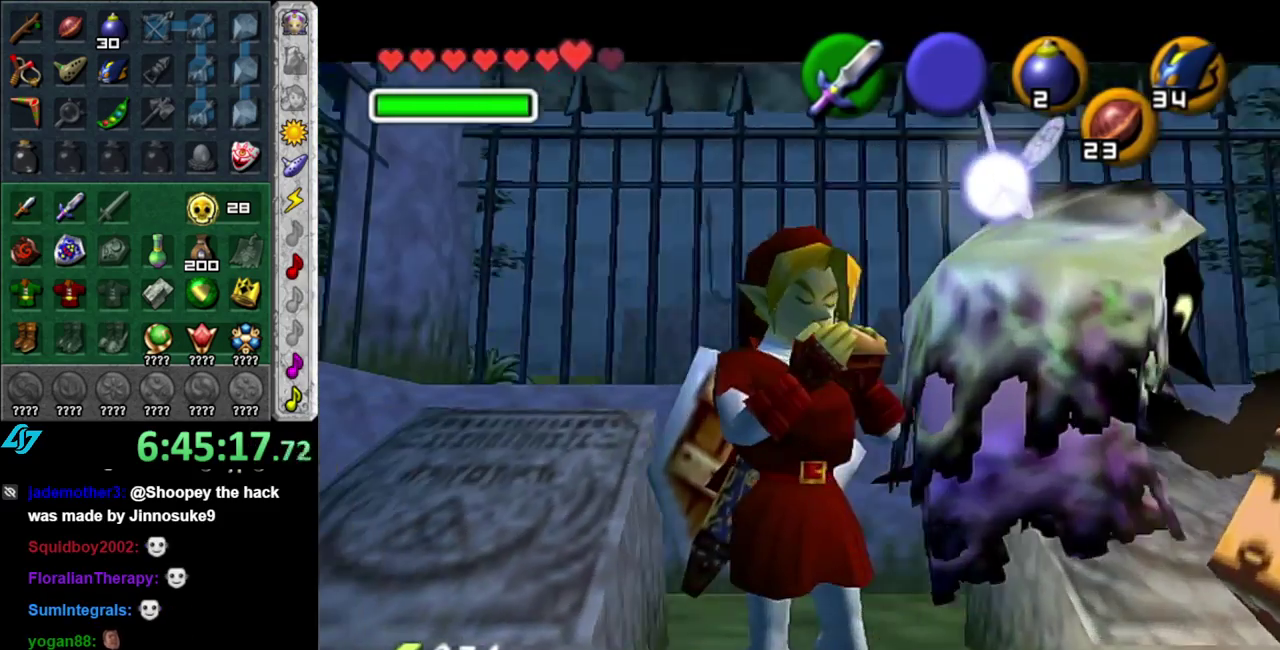
{"buttons": [], "left_stick": "center", "events": []}
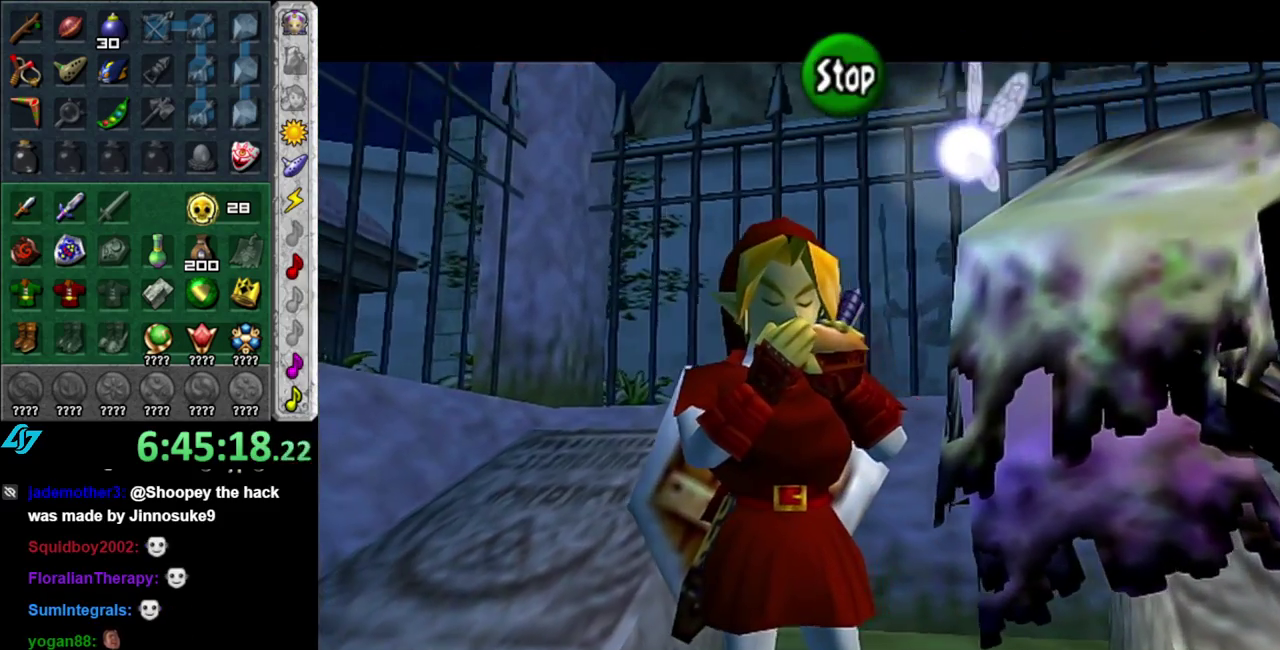
{"buttons": [], "left_stick": "center", "events": [[333, "A", "down"], [417, "A", "up"]]}
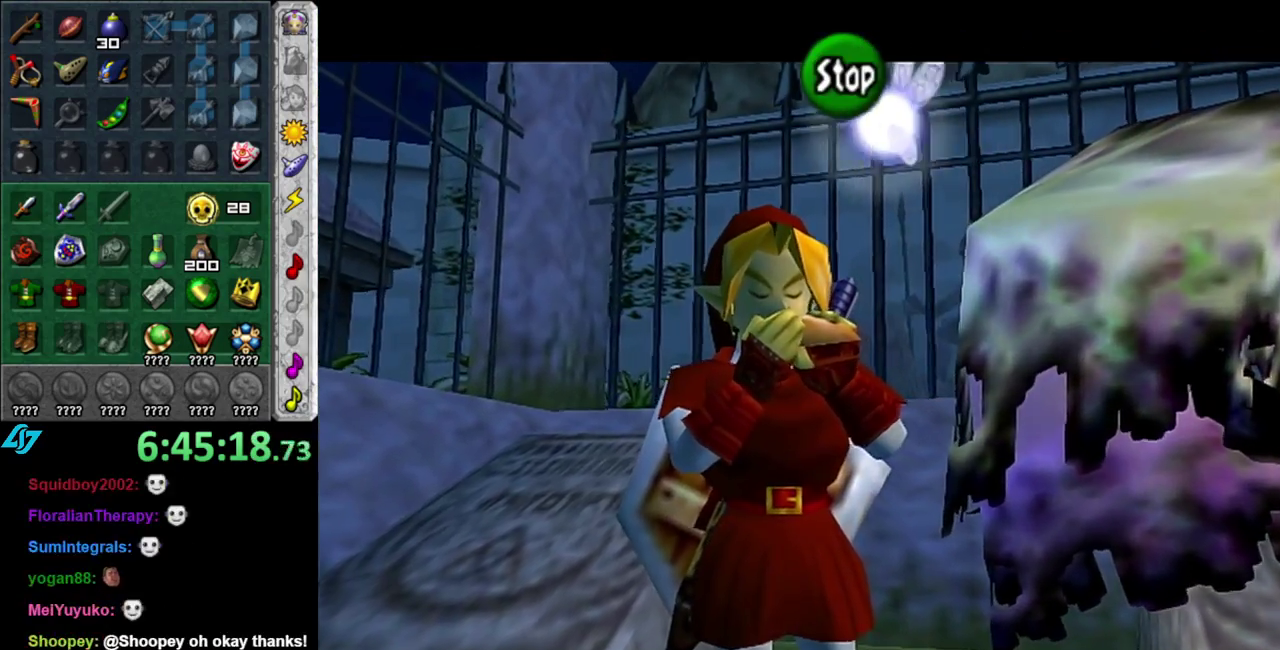
{"buttons": [], "left_stick": "center", "events": []}
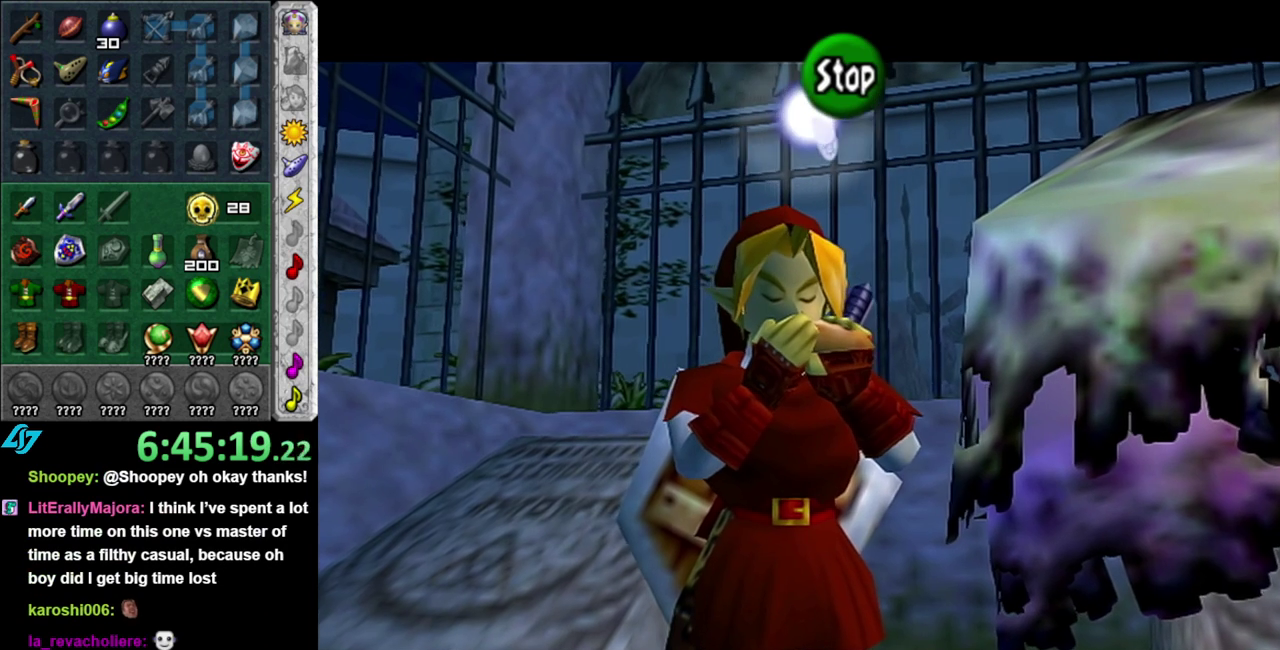
{"buttons": ["A"], "left_stick": "center", "events": [[433, "A", "down"]]}
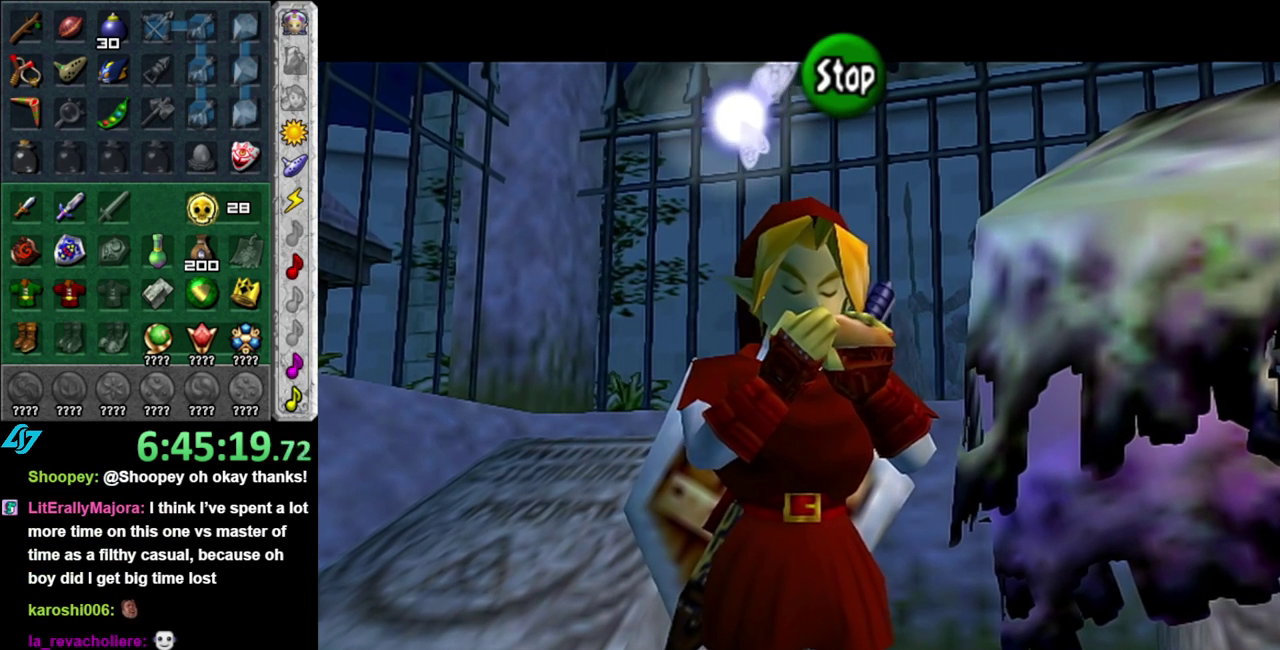
{"buttons": [], "left_stick": "center", "events": [[50, "A", "up"]]}